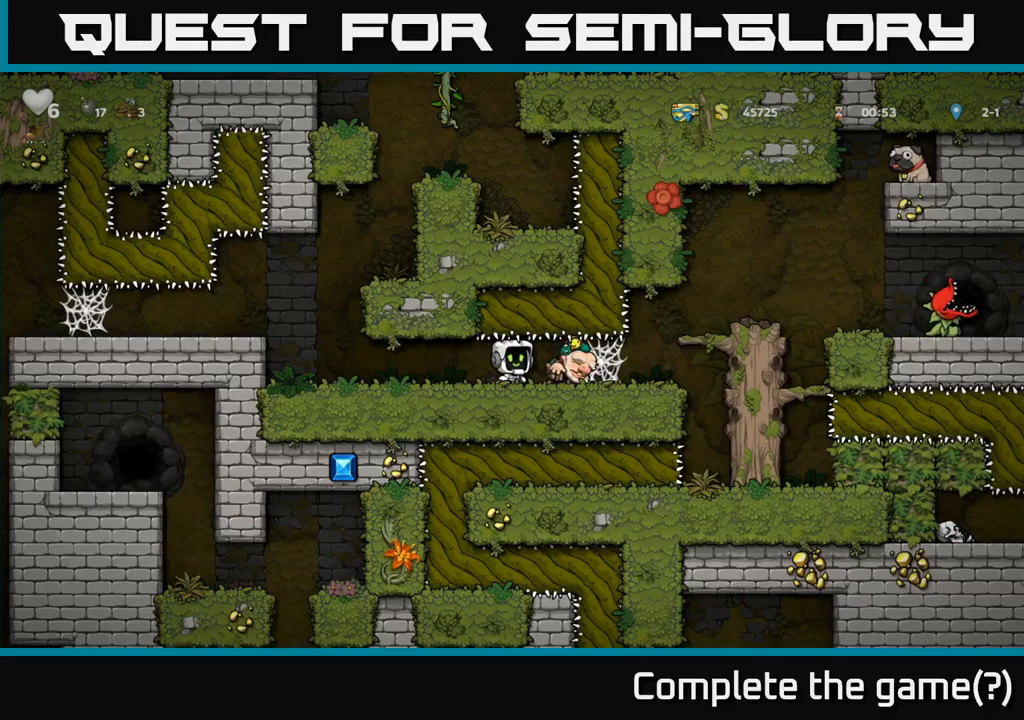
Gameplay with a controller (Xbox layout); each line is a JSON object with the inputs held at the frame after it (dt_ms = milliseconds from this image to that frame). "events" lists button and stick changes between this image and that frame as [ms after this image, input, new state], when the widget could be followed in between. Not read: R3 right_stick.
{"dt_ms": 500, "buttons": [], "left_stick": "center", "events": []}
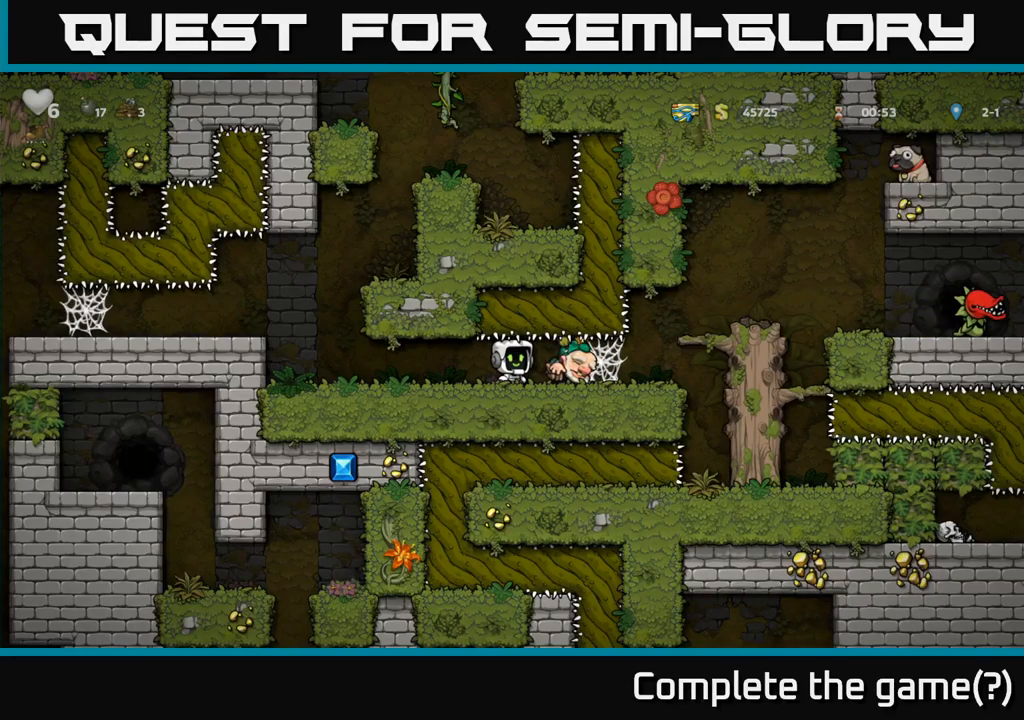
{"dt_ms": 500, "buttons": [], "left_stick": "center", "events": [[100, "X", "down"], [267, "X", "up"]]}
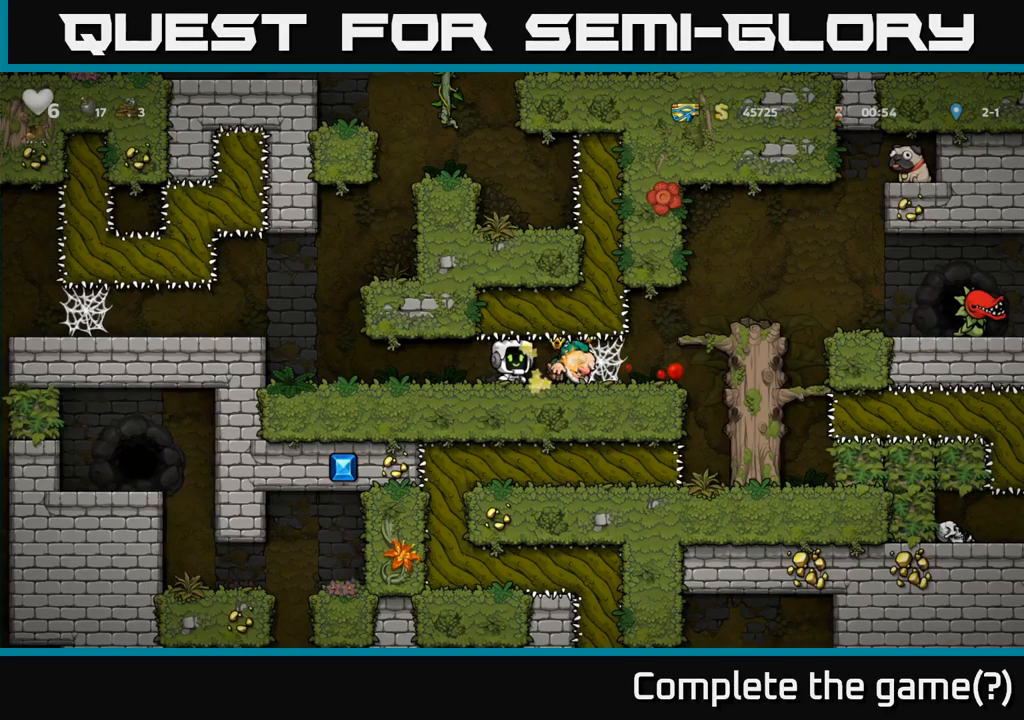
{"dt_ms": 500, "buttons": [], "left_stick": "center", "events": []}
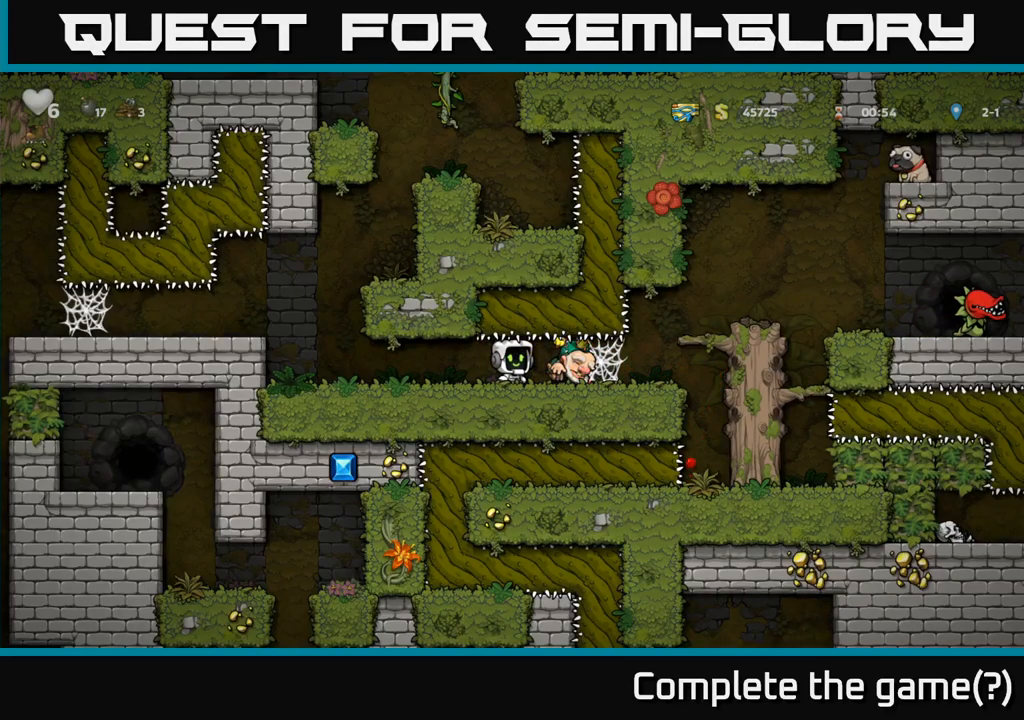
{"dt_ms": 500, "buttons": [], "left_stick": "down", "events": [[150, "left_stick", "right"], [334, "left_stick", "down"], [417, "X", "down"], [500, "X", "up"]]}
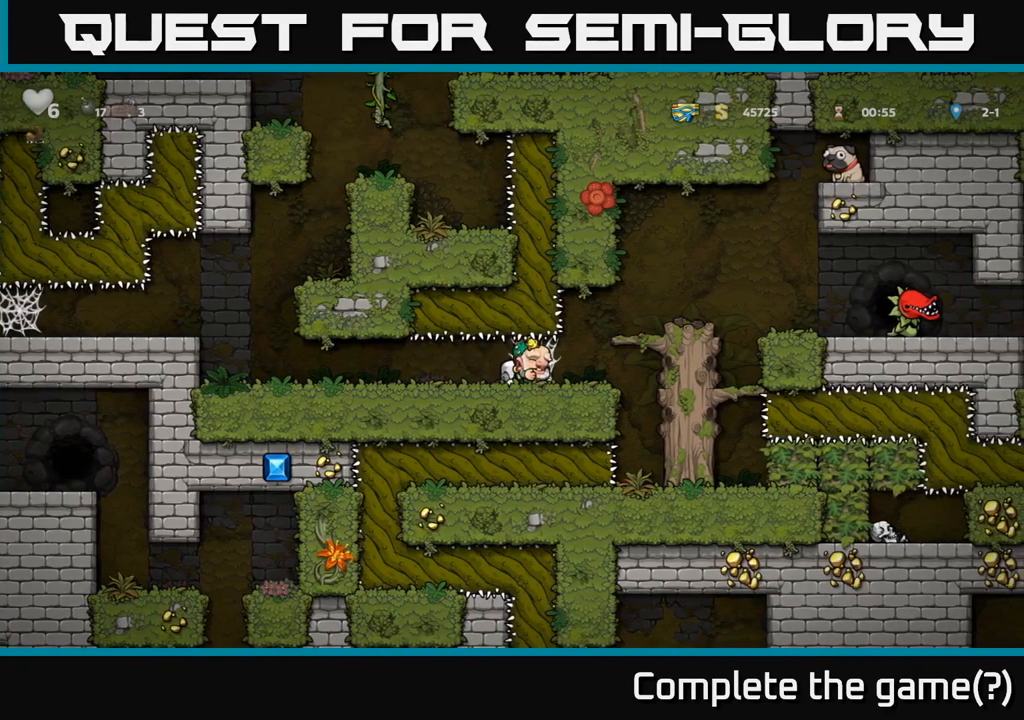
{"dt_ms": 500, "buttons": [], "left_stick": "right", "events": [[100, "left_stick", "center"], [467, "left_stick", "right"]]}
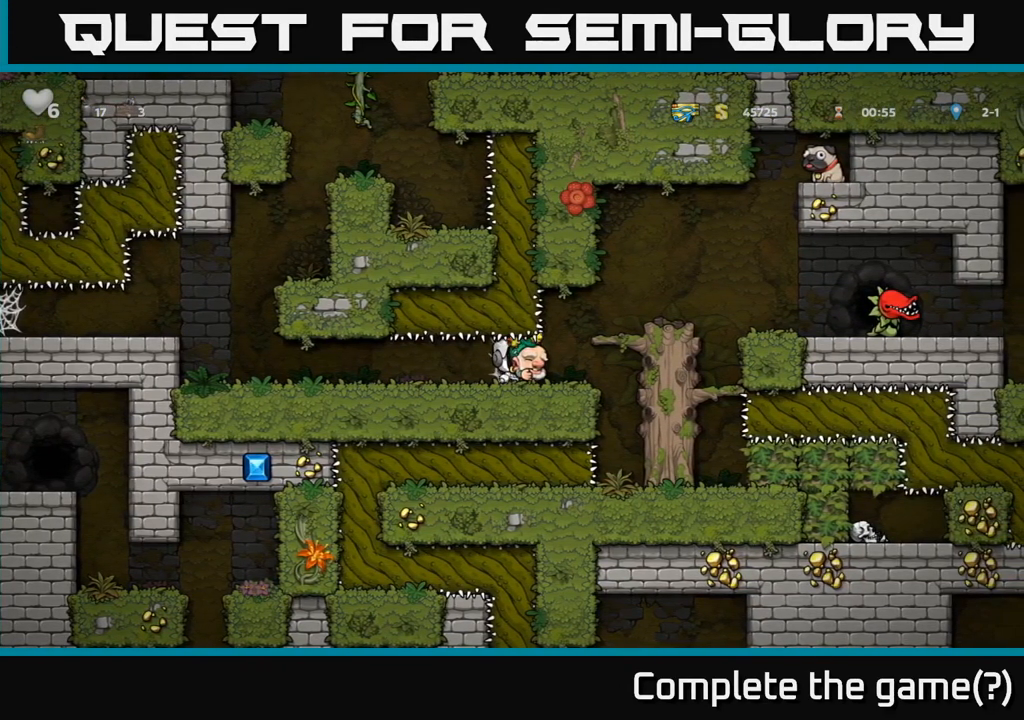
{"dt_ms": 1000, "buttons": [], "left_stick": "center"}
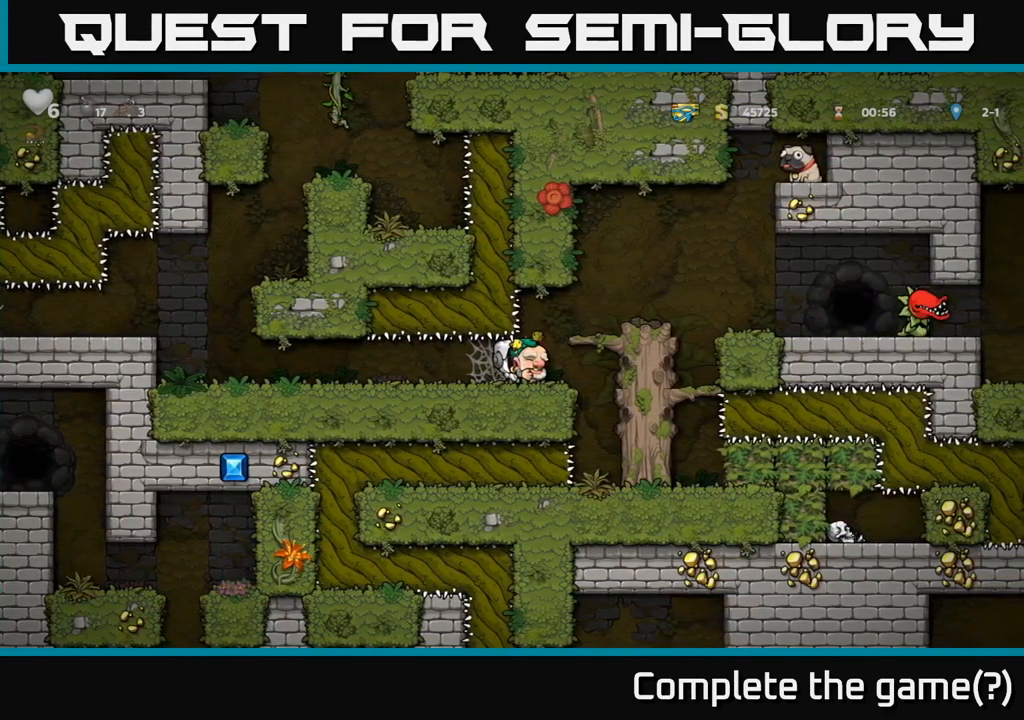
{"dt_ms": 500, "buttons": [], "left_stick": "center", "events": [[150, "left_stick", "right"], [300, "left_stick", "center"]]}
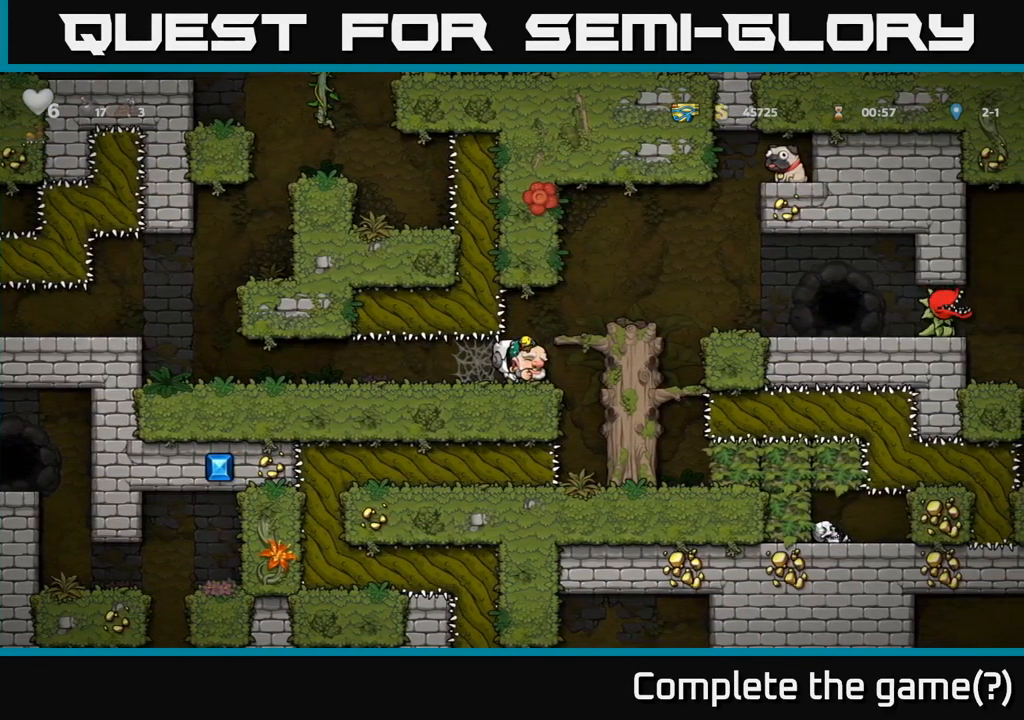
{"dt_ms": 500, "buttons": [], "left_stick": "down", "events": [[50, "left_stick", "right"], [184, "left_stick", "center"], [500, "left_stick", "down"]]}
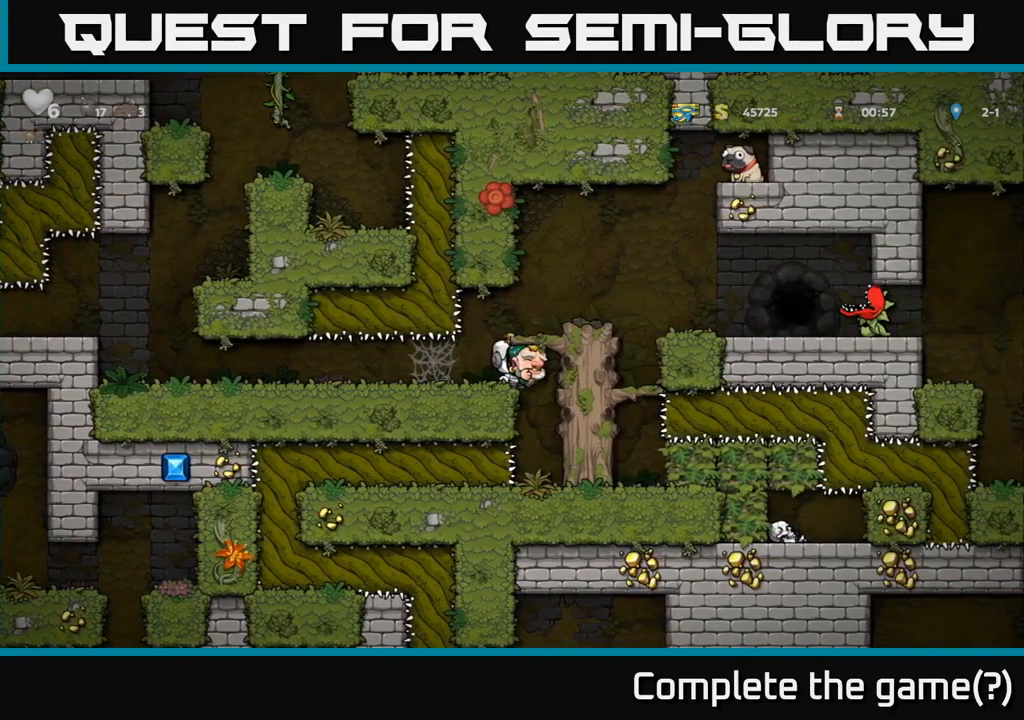
{"dt_ms": 501, "buttons": [], "left_stick": "center", "events": [[50, "X", "down"], [117, "X", "up"], [117, "left_stick", "center"]]}
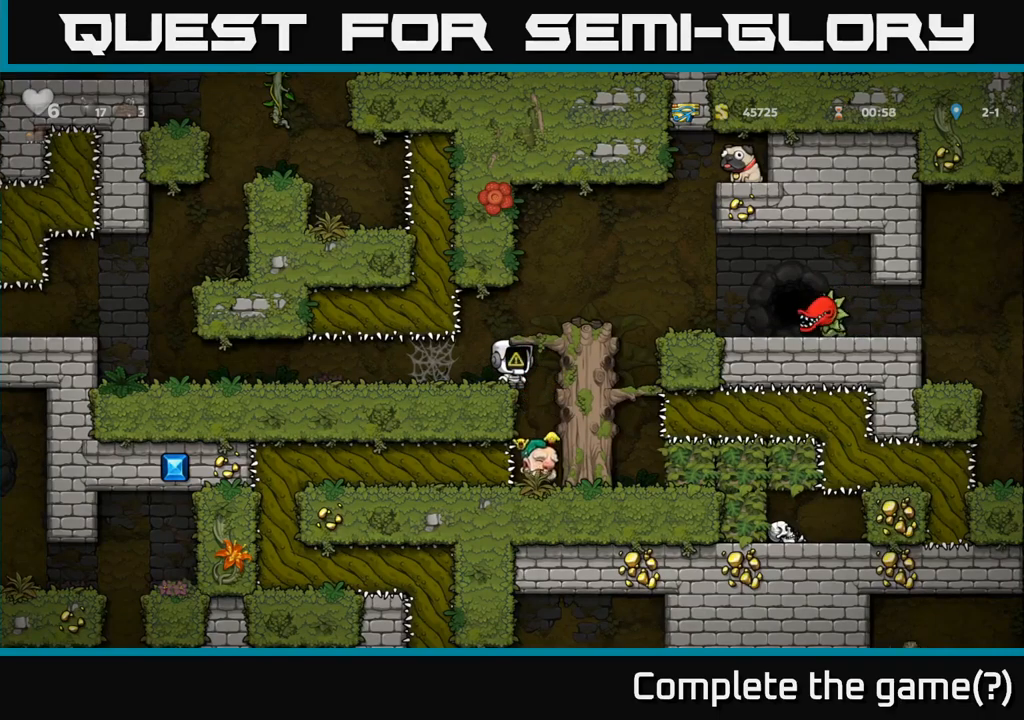
{"dt_ms": 500, "buttons": [], "left_stick": "center", "events": []}
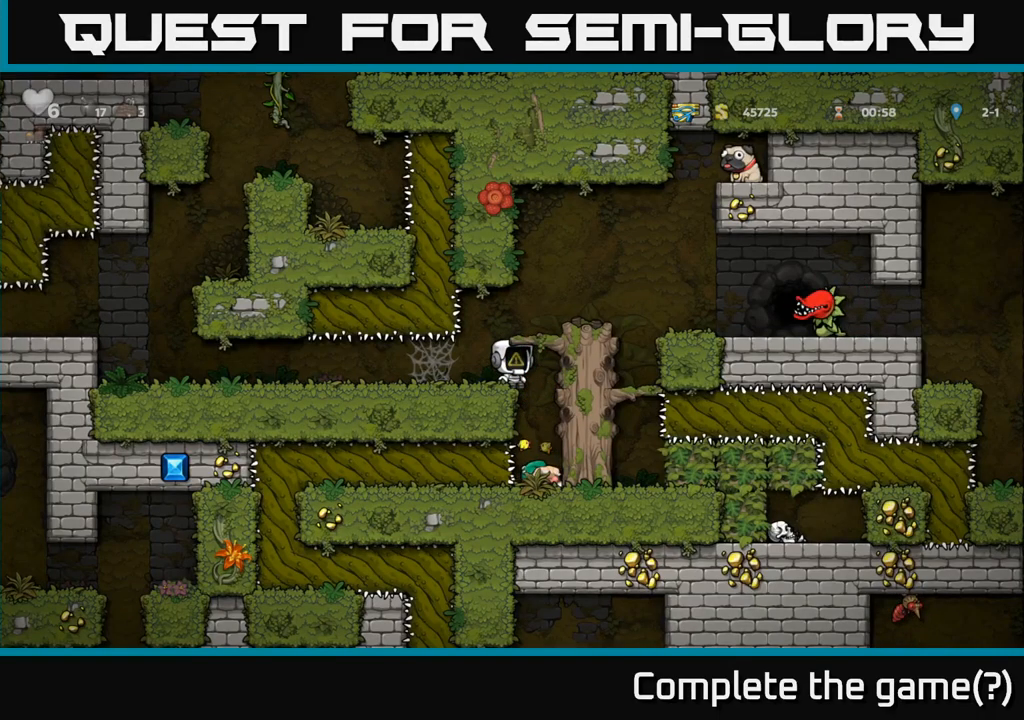
{"dt_ms": 500, "buttons": [], "left_stick": "center", "events": [[66, "left_stick", "right"], [483, "left_stick", "center"]]}
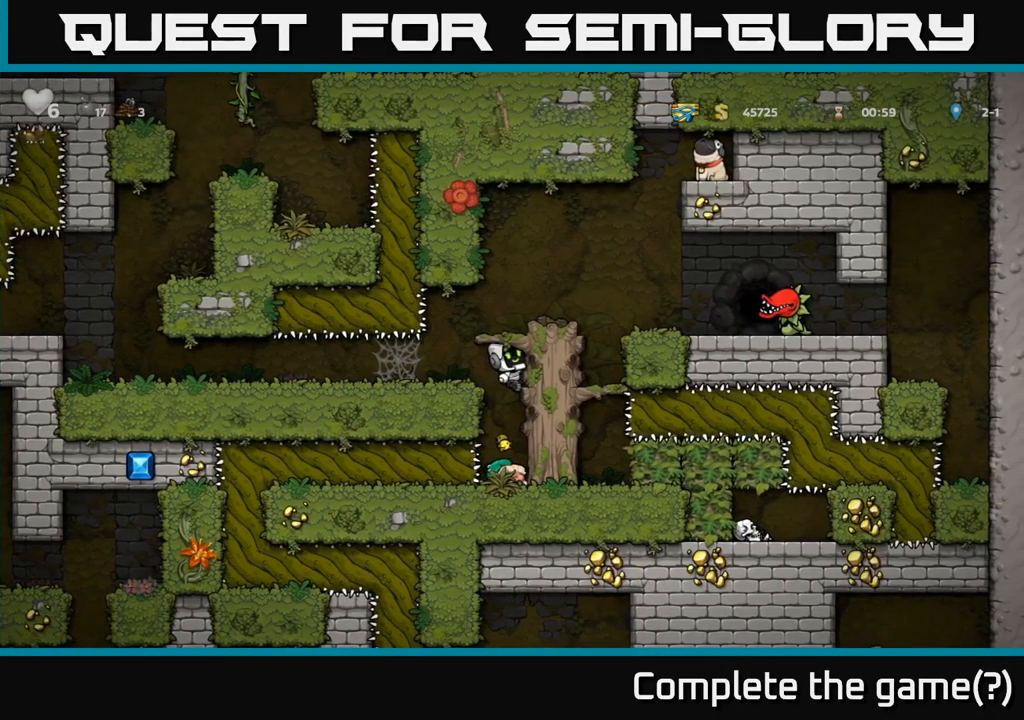
{"dt_ms": 500, "buttons": ["A"], "left_stick": "center", "events": [[200, "left_stick", "down"], [216, "A", "down"], [316, "A", "up"], [333, "left_stick", "center"], [466, "A", "down"]]}
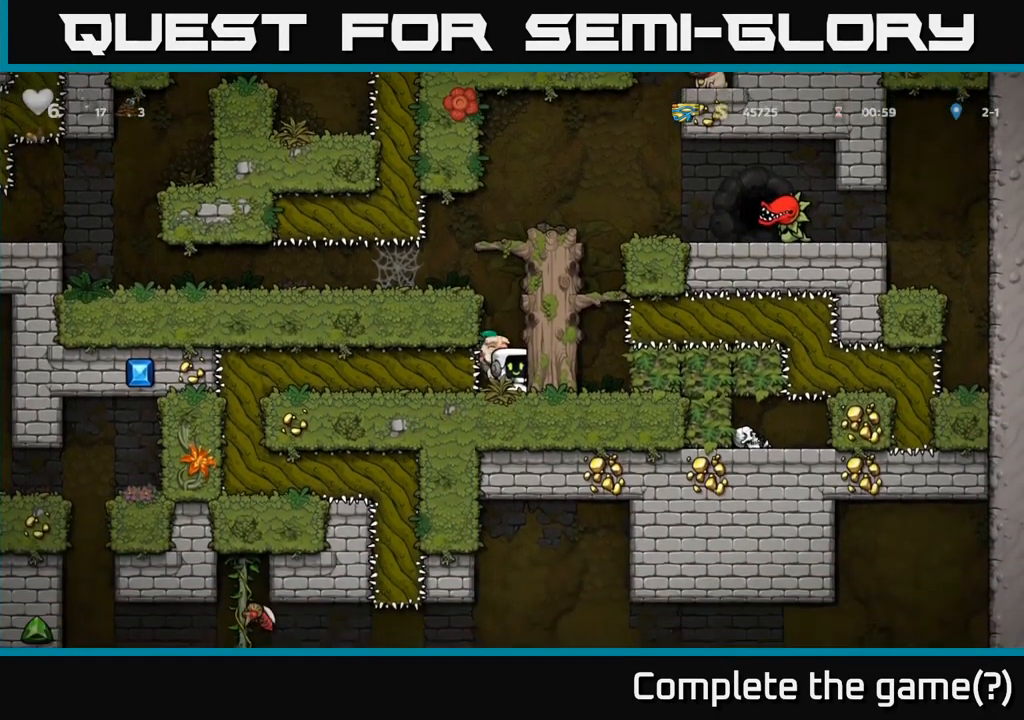
{"dt_ms": 500, "buttons": ["A", "R1"], "left_stick": "up", "events": [[100, "A", "up"], [183, "A", "down"], [283, "A", "up"], [366, "left_stick", "up"], [416, "A", "down"], [433, "R1", "down"]]}